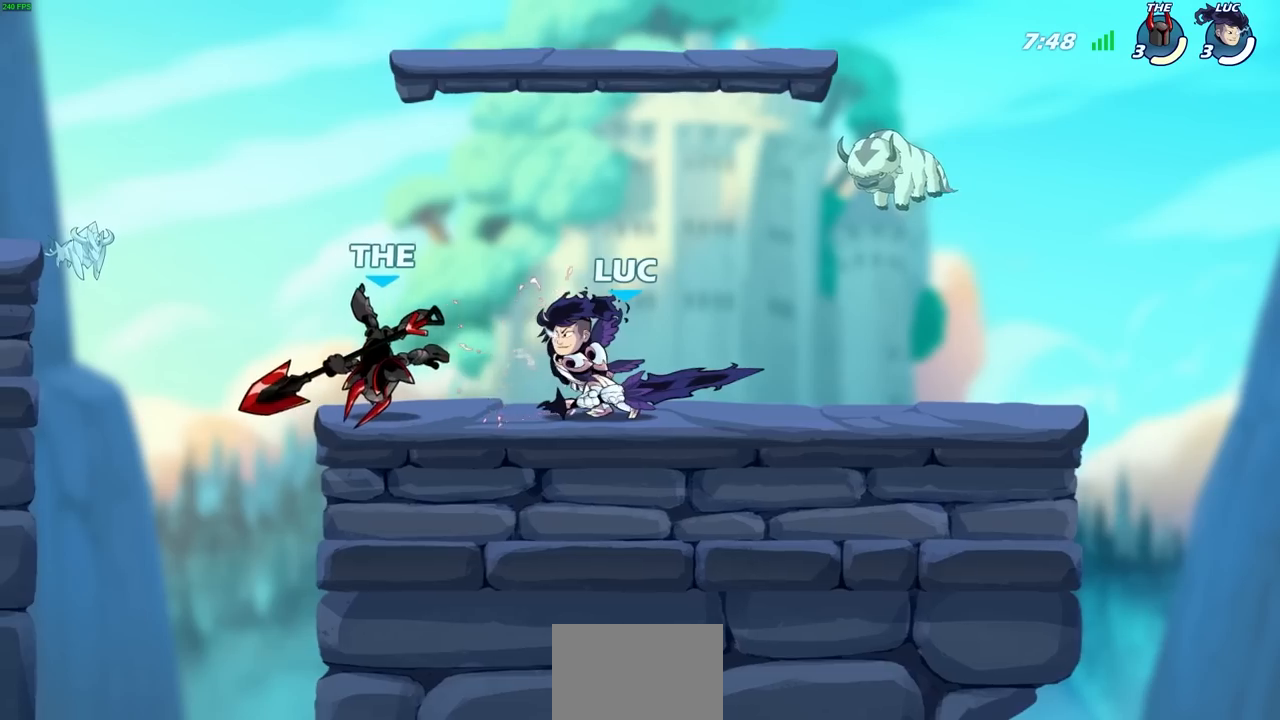
Gameplay with a controller (PlayStation layout); each line is a JSON object with the inputs held at the frame after it. "events" lists button and stick changes between this image and that frame as [ms after this image, input, new state], when the widget could be followed in between.
{"buttons": [], "left_stick": "center", "right_stick": "center", "events": [[50, "left_stick", "center"]]}
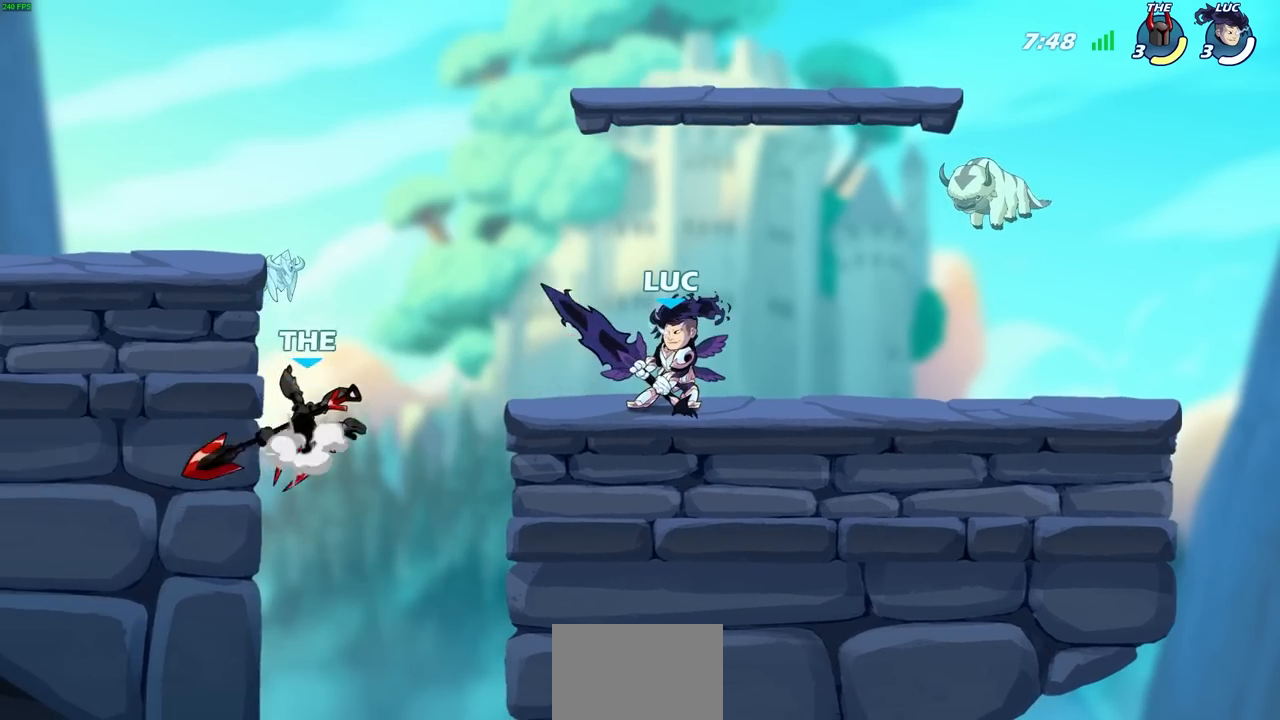
{"buttons": [], "left_stick": "up-right", "right_stick": "center", "events": [[50, "left_stick", "right"], [183, "left_stick", "left"], [283, "left_stick", "up-right"], [383, "left_stick", "left"], [467, "left_stick", "up-right"]]}
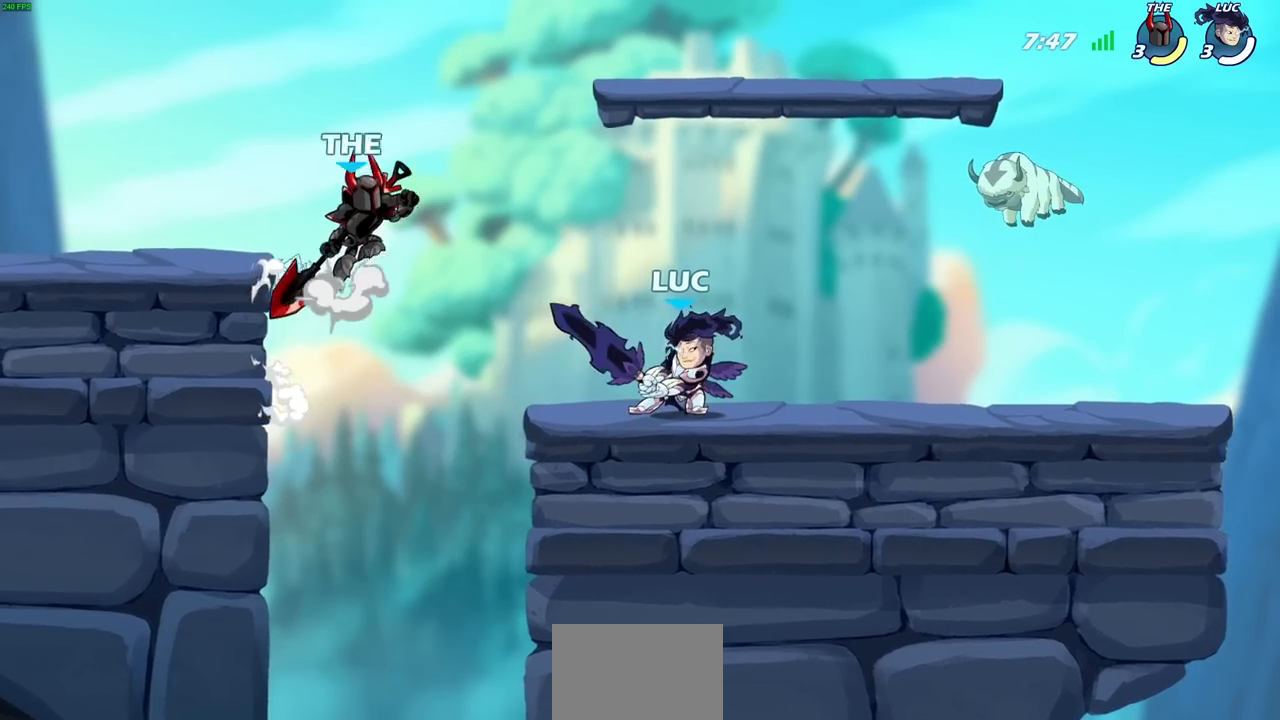
{"buttons": [], "left_stick": "left", "right_stick": "center", "events": [[67, "left_stick", "up-left"], [117, "left_stick", "up-right"], [167, "left_stick", "up-left"], [400, "left_stick", "right"], [450, "left_stick", "left"]]}
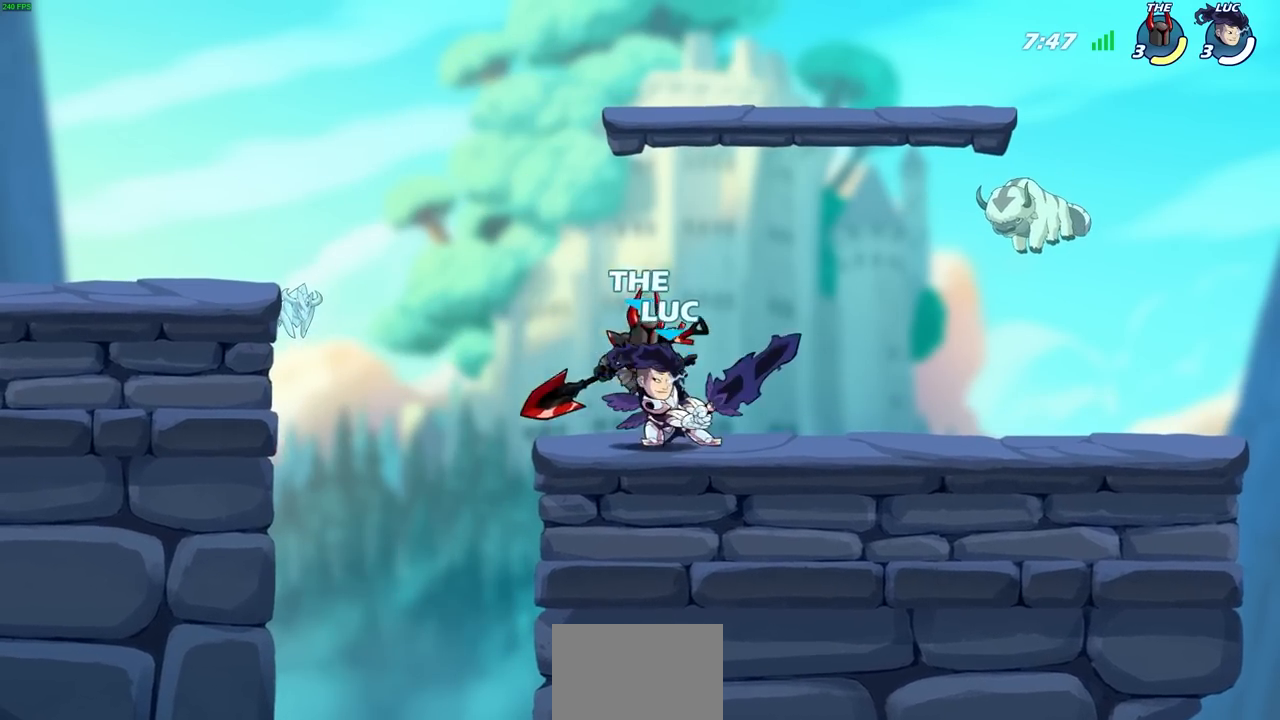
{"buttons": [], "left_stick": "up-left", "right_stick": "center", "events": [[50, "left_stick", "right"], [150, "left_stick", "center"], [500, "left_stick", "up-left"]]}
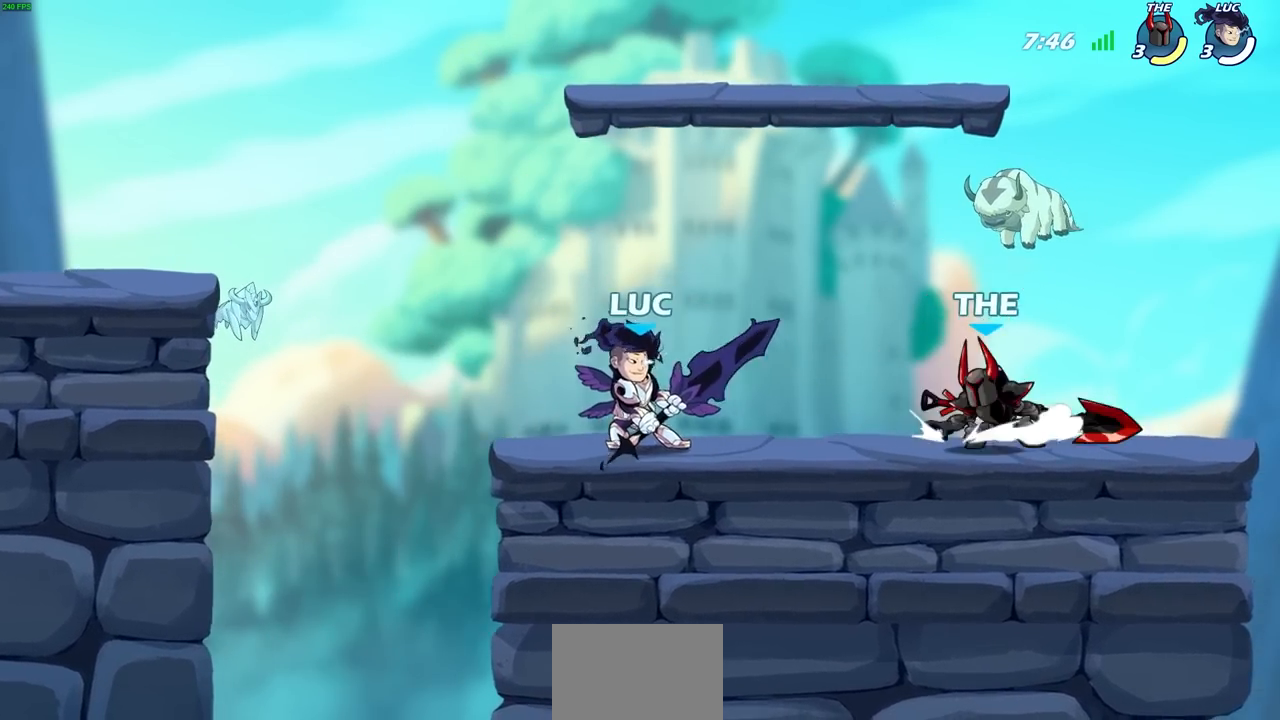
{"buttons": ["R2"], "left_stick": "left", "right_stick": "center", "events": [[67, "left_stick", "right"], [217, "R2", "down"], [333, "R2", "up"], [333, "left_stick", "left"], [433, "R2", "down"]]}
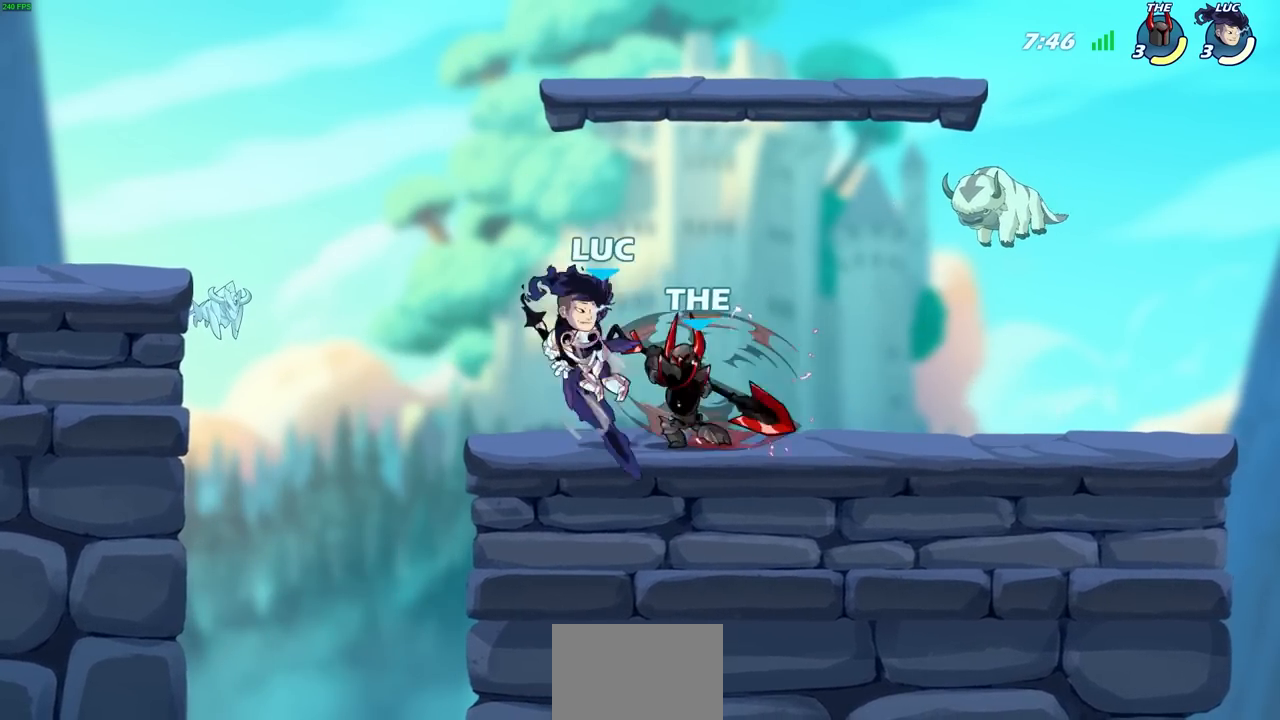
{"buttons": ["R2"], "left_stick": "down-left", "right_stick": "center", "events": [[100, "R2", "up"], [100, "left_stick", "center"], [283, "left_stick", "left"], [400, "left_stick", "down-left"], [433, "R2", "down"]]}
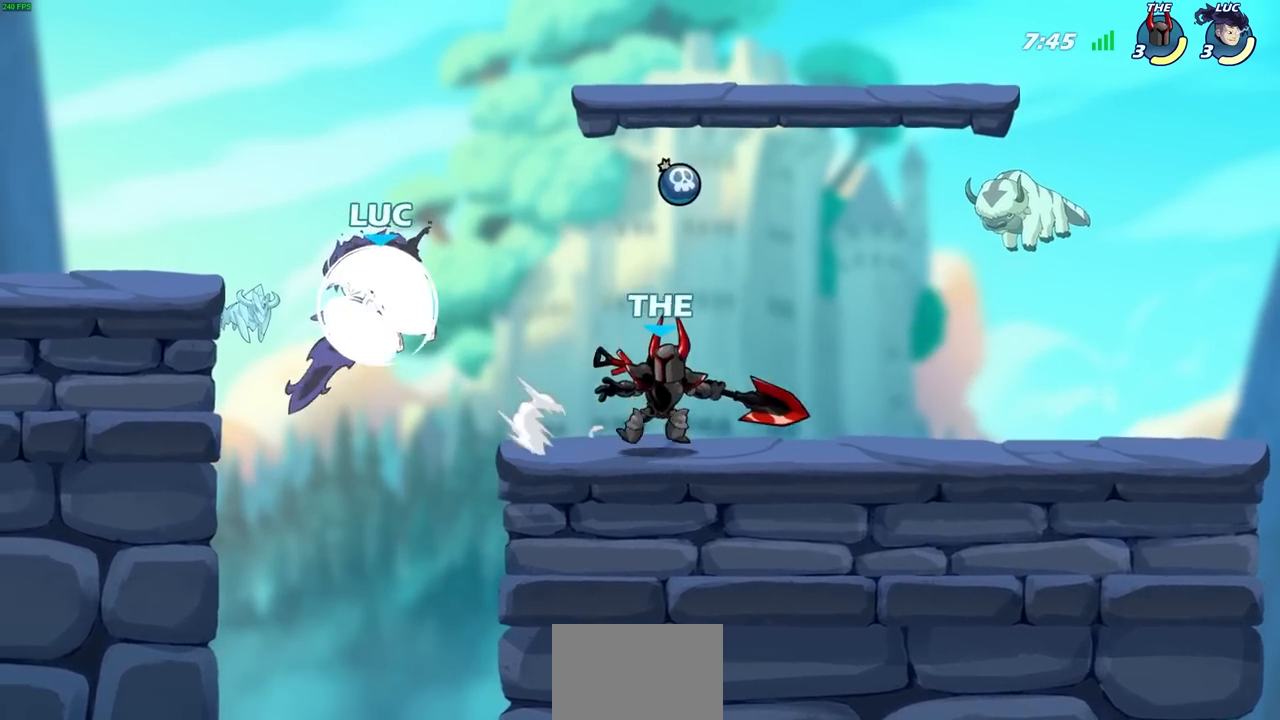
{"buttons": [], "left_stick": "right", "right_stick": "center", "events": [[183, "R2", "up"], [233, "CROSS", "down"], [233, "left_stick", "up-left"], [333, "CROSS", "up"], [350, "left_stick", "up-right"], [500, "left_stick", "right"]]}
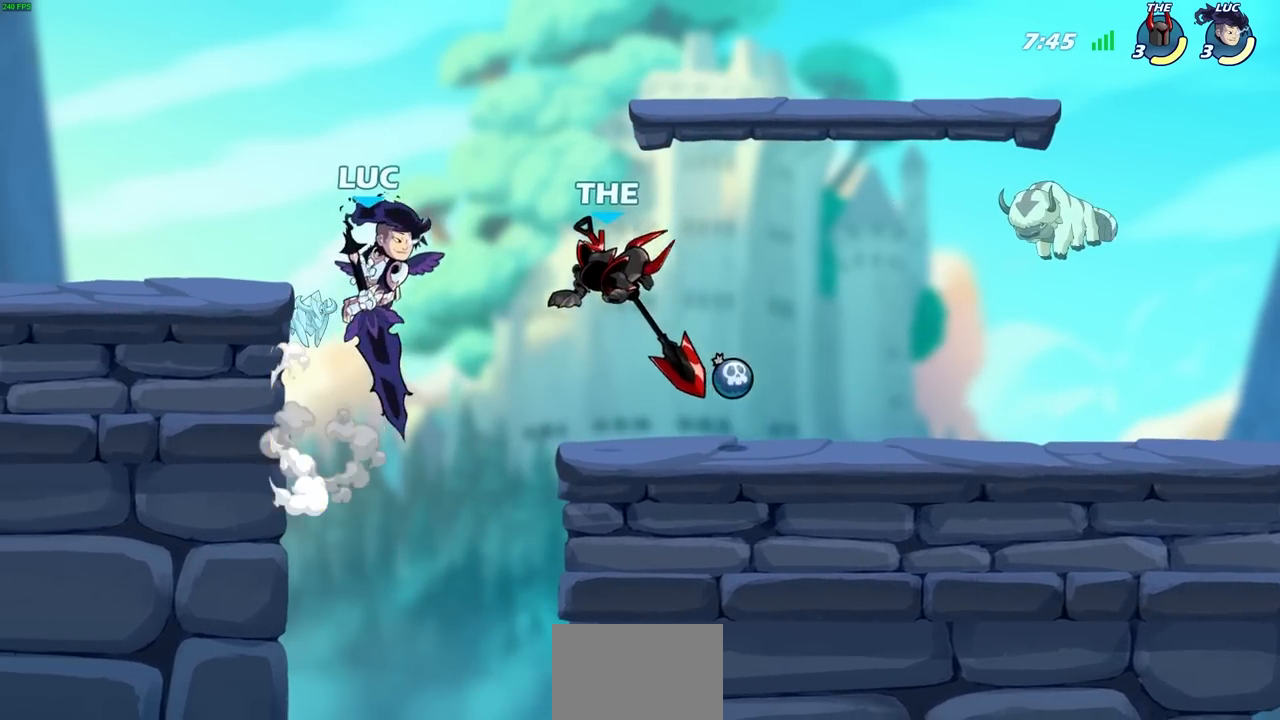
{"buttons": [], "left_stick": "left", "right_stick": "center", "events": [[17, "left_stick", "up-right"], [33, "left_stick", "down"], [67, "SQUARE", "down"], [167, "SQUARE", "up"], [183, "left_stick", "right"], [450, "left_stick", "left"]]}
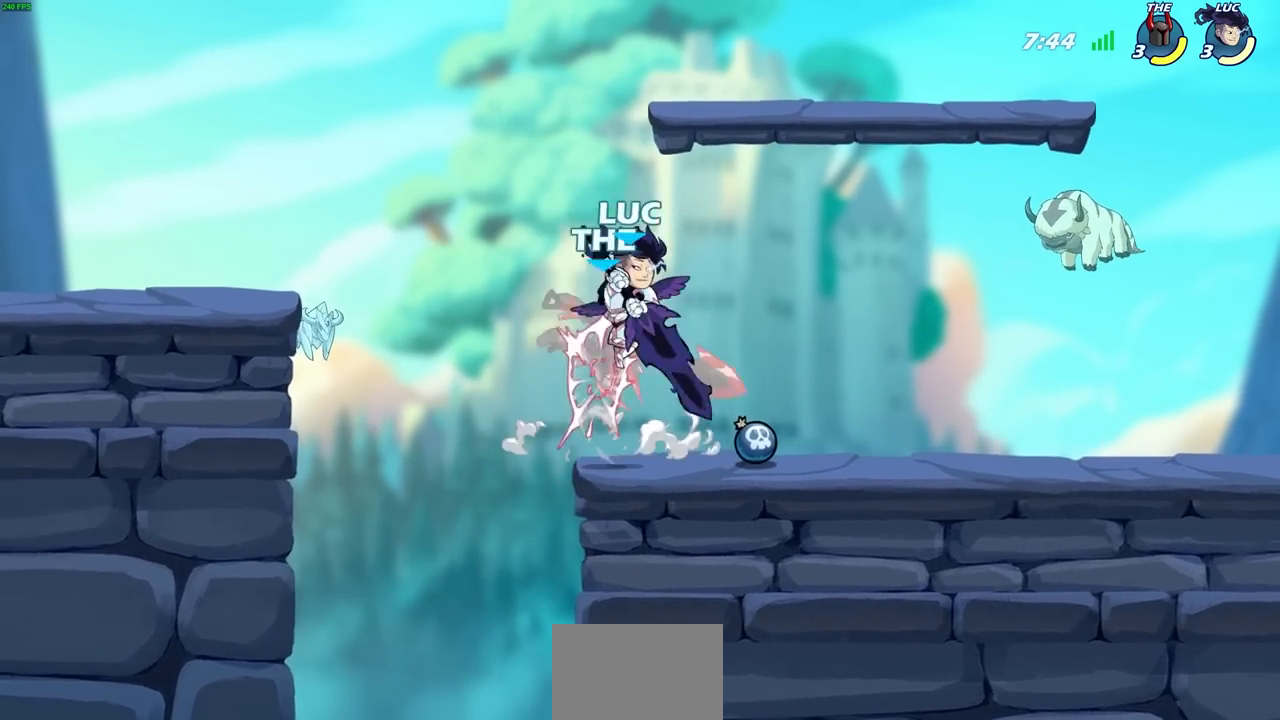
{"buttons": [], "left_stick": "center", "right_stick": "center", "events": [[117, "left_stick", "up"], [200, "left_stick", "center"], [283, "left_stick", "right"], [400, "SQUARE", "down"], [400, "left_stick", "center"], [500, "SQUARE", "up"]]}
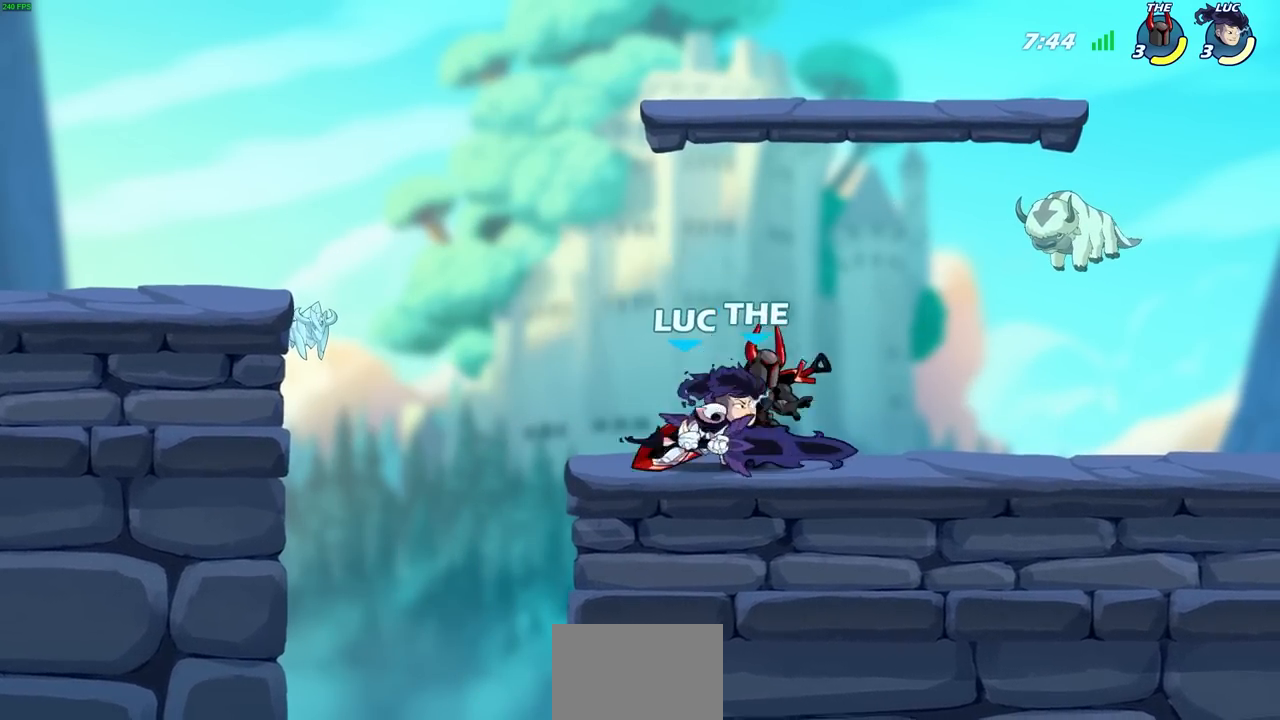
{"buttons": [], "left_stick": "right", "right_stick": "center", "events": [[50, "SQUARE", "down"], [50, "left_stick", "down"], [133, "SQUARE", "up"], [200, "SQUARE", "down"], [217, "left_stick", "right"], [267, "SQUARE", "up"], [333, "SQUARE", "down"], [400, "SQUARE", "up"]]}
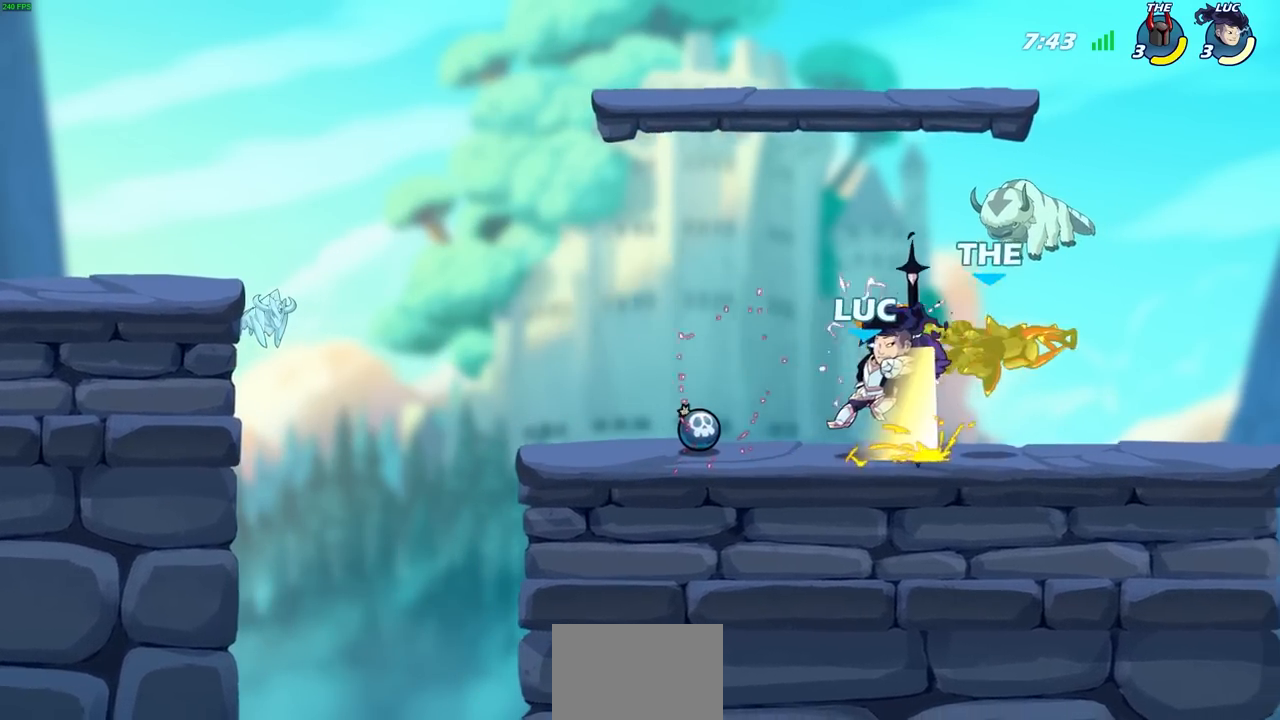
{"buttons": [], "left_stick": "left", "right_stick": "center", "events": [[67, "R2", "down"], [350, "left_stick", "left"], [367, "R2", "up"], [383, "SQUARE", "down"], [500, "SQUARE", "up"]]}
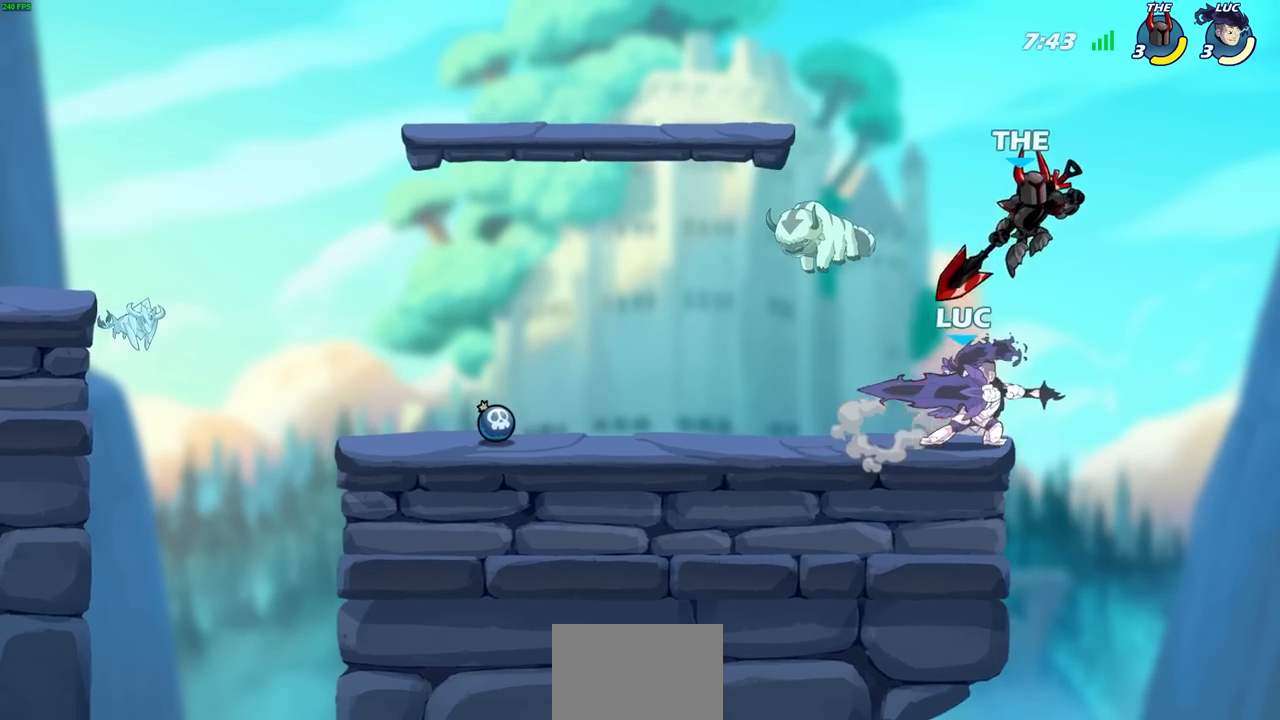
{"buttons": [], "left_stick": "center", "right_stick": "center", "events": [[17, "left_stick", "center"]]}
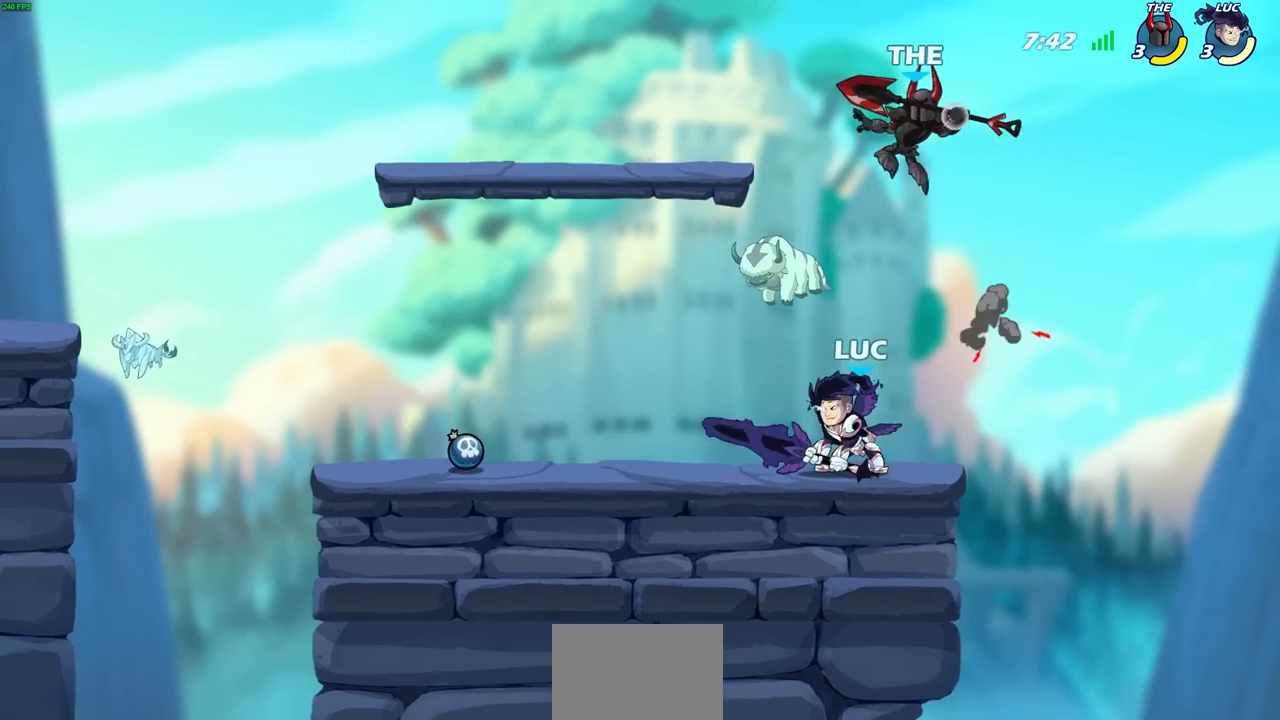
{"buttons": [], "left_stick": "center", "right_stick": "center", "events": [[100, "SQUARE", "down"], [183, "SQUARE", "up"]]}
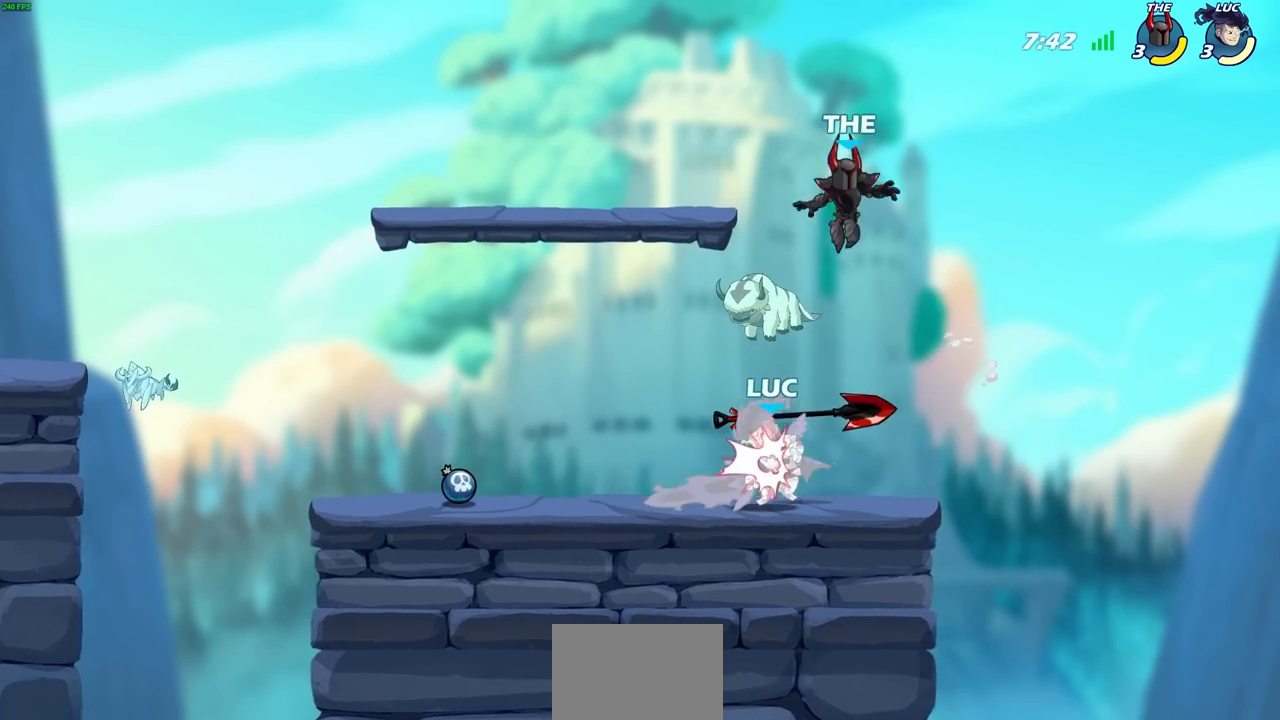
{"buttons": [], "left_stick": "down-left", "right_stick": "center", "events": [[117, "left_stick", "up"], [150, "CROSS", "down"], [183, "R2", "down"], [300, "CROSS", "up"], [400, "R2", "up"], [467, "left_stick", "down-left"]]}
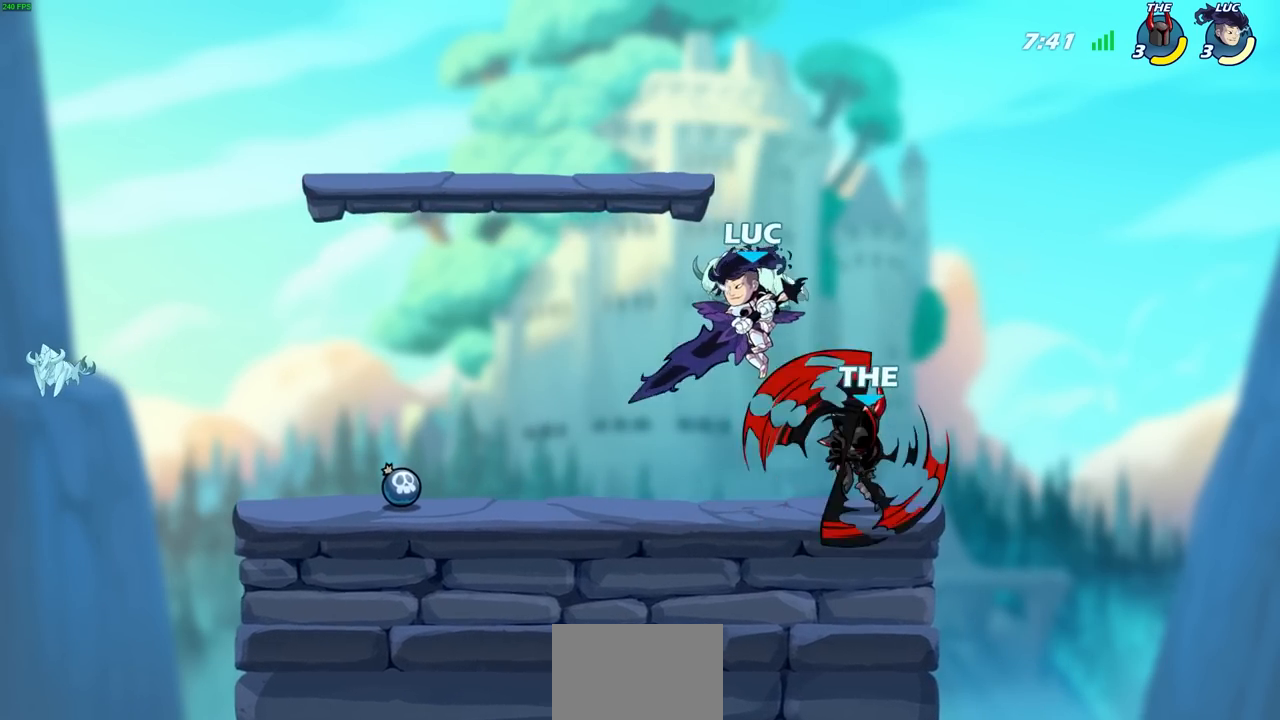
{"buttons": ["SQUARE"], "left_stick": "down-left", "right_stick": "center", "events": [[67, "left_stick", "right"], [217, "left_stick", "down"], [283, "SQUARE", "down"], [350, "SQUARE", "up"], [433, "SQUARE", "down"], [433, "left_stick", "down-left"]]}
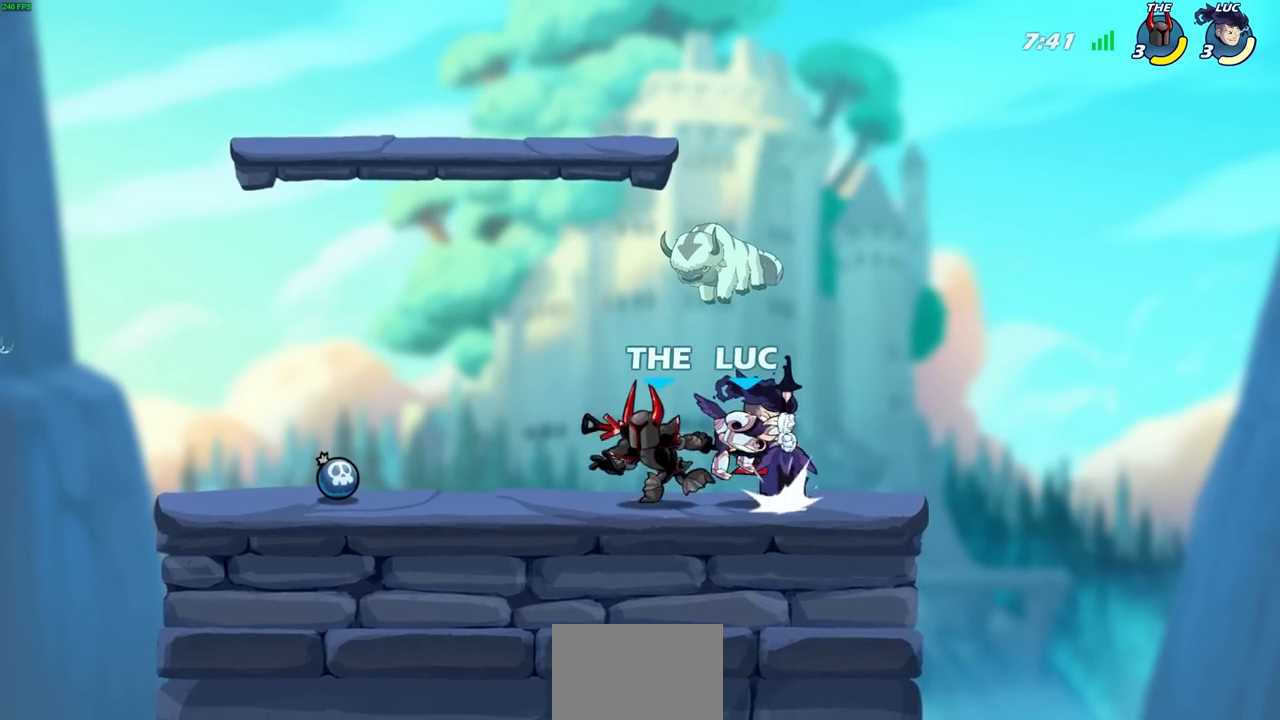
{"buttons": [], "left_stick": "center", "right_stick": "center", "events": [[17, "SQUARE", "up"], [200, "SQUARE", "down"], [250, "SQUARE", "up"], [283, "SQUARE", "down"], [383, "SQUARE", "up"], [383, "left_stick", "center"]]}
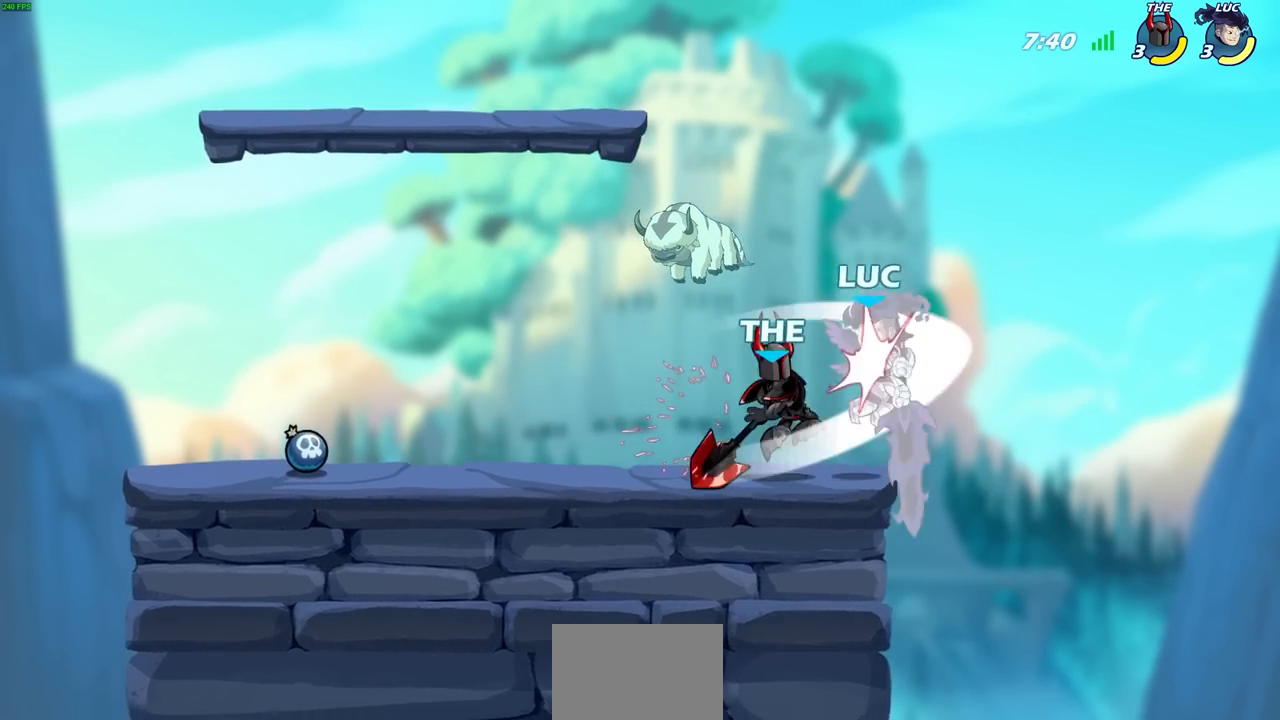
{"buttons": ["R2"], "left_stick": "up", "right_stick": "center"}
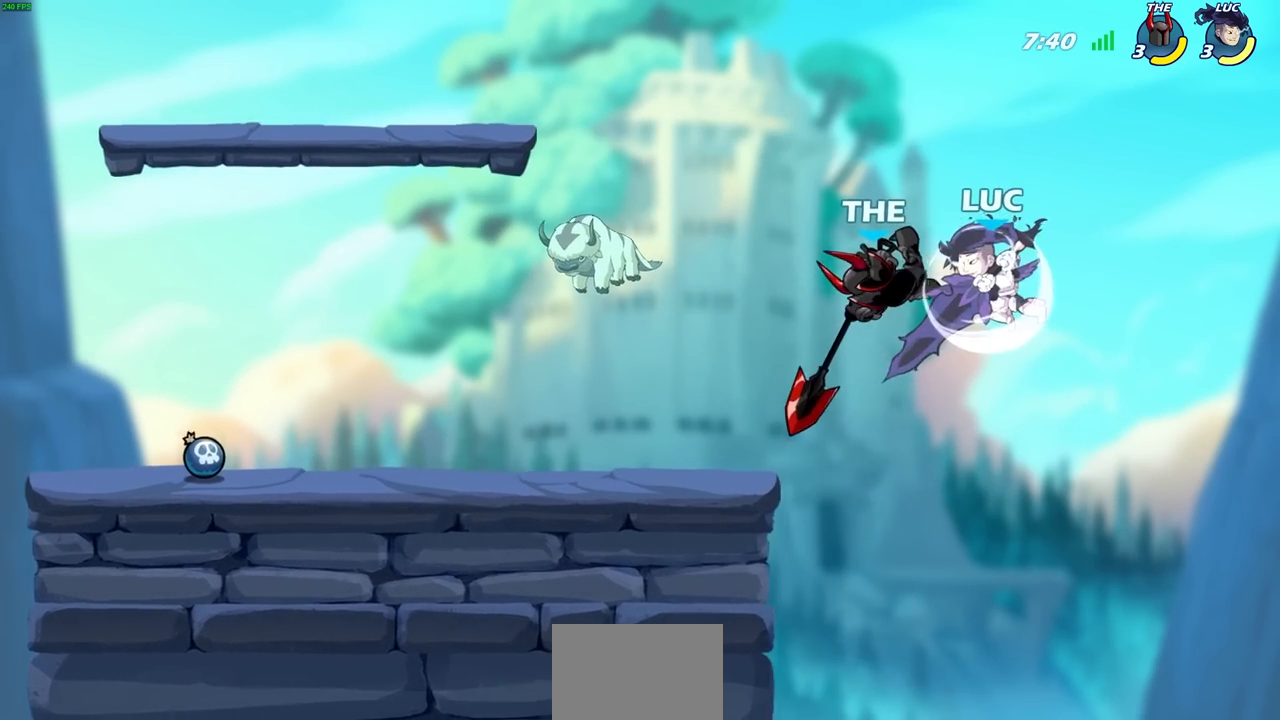
{"buttons": [], "left_stick": "up", "right_stick": "center", "events": [[17, "left_stick", "up-left"], [100, "R2", "up"], [150, "CIRCLE", "down"], [250, "CIRCLE", "up"], [250, "left_stick", "up-right"], [483, "left_stick", "up"]]}
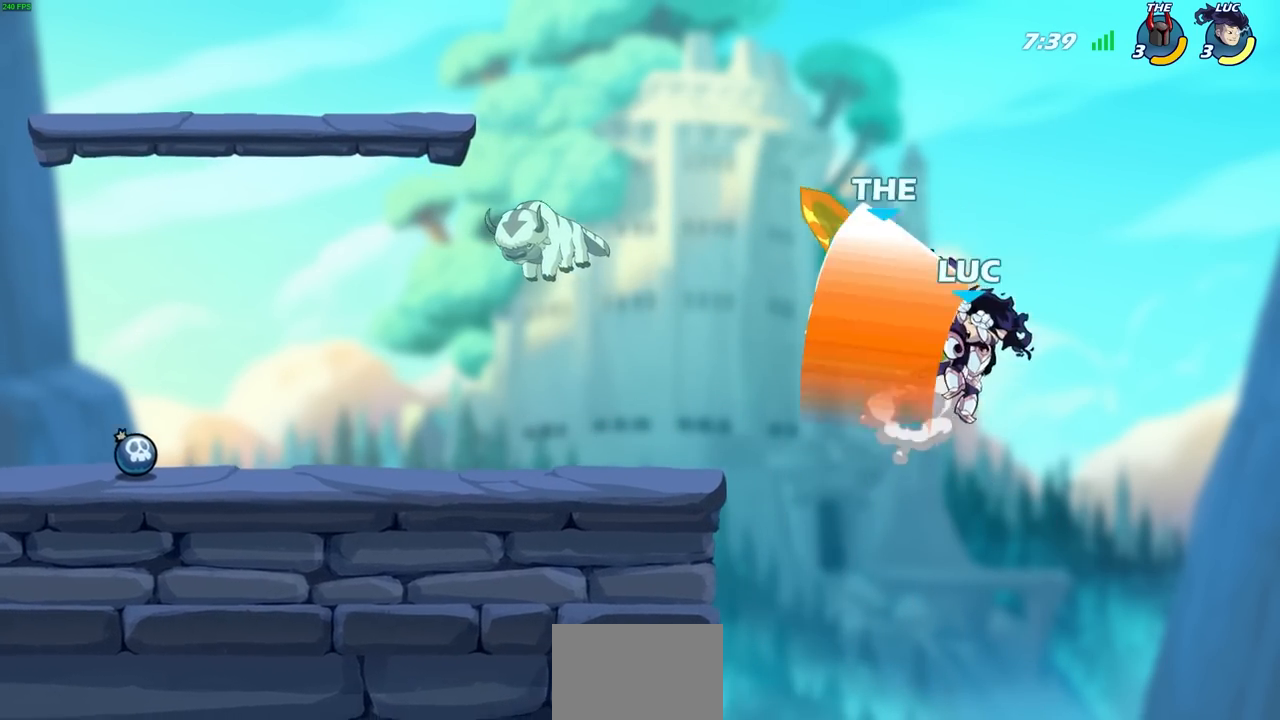
{"buttons": [], "left_stick": "left", "right_stick": "center", "events": [[17, "left_stick", "up-left"], [283, "left_stick", "up"], [300, "R2", "down"], [333, "SQUARE", "down"], [433, "R2", "up"], [433, "SQUARE", "up"], [500, "left_stick", "left"]]}
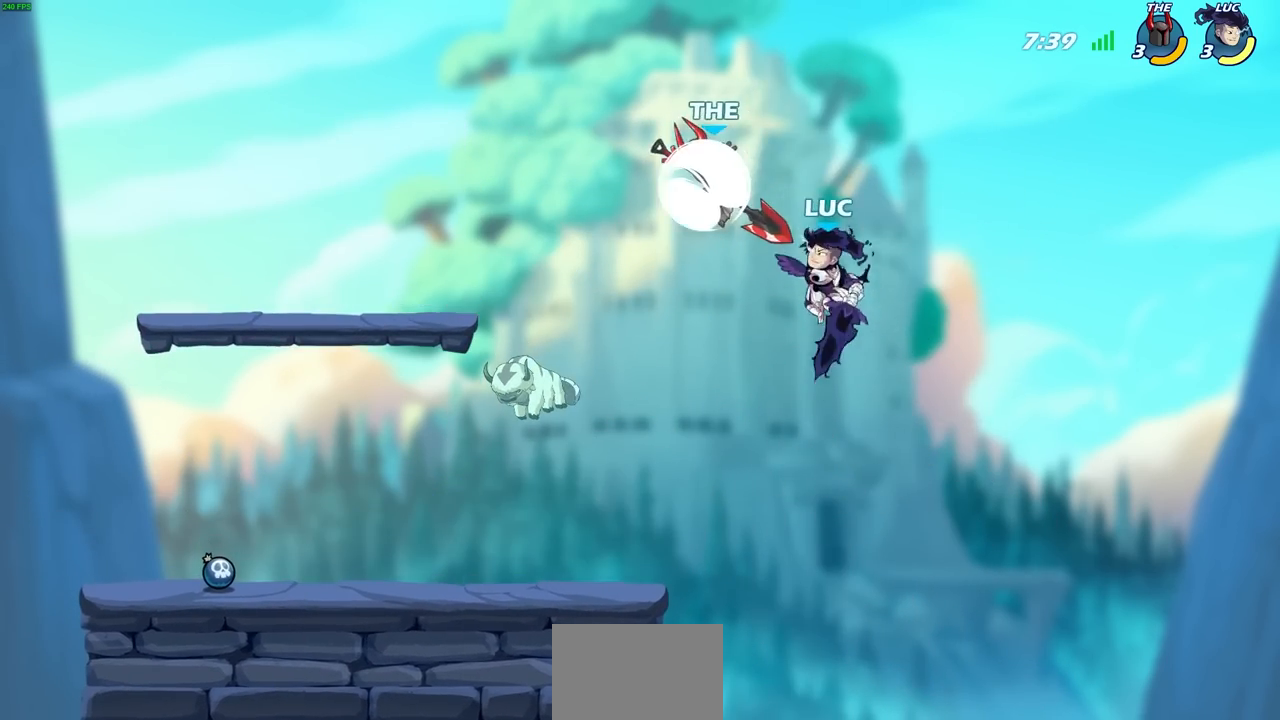
{"buttons": ["CROSS"], "left_stick": "left", "right_stick": "center", "events": [[450, "CROSS", "down"]]}
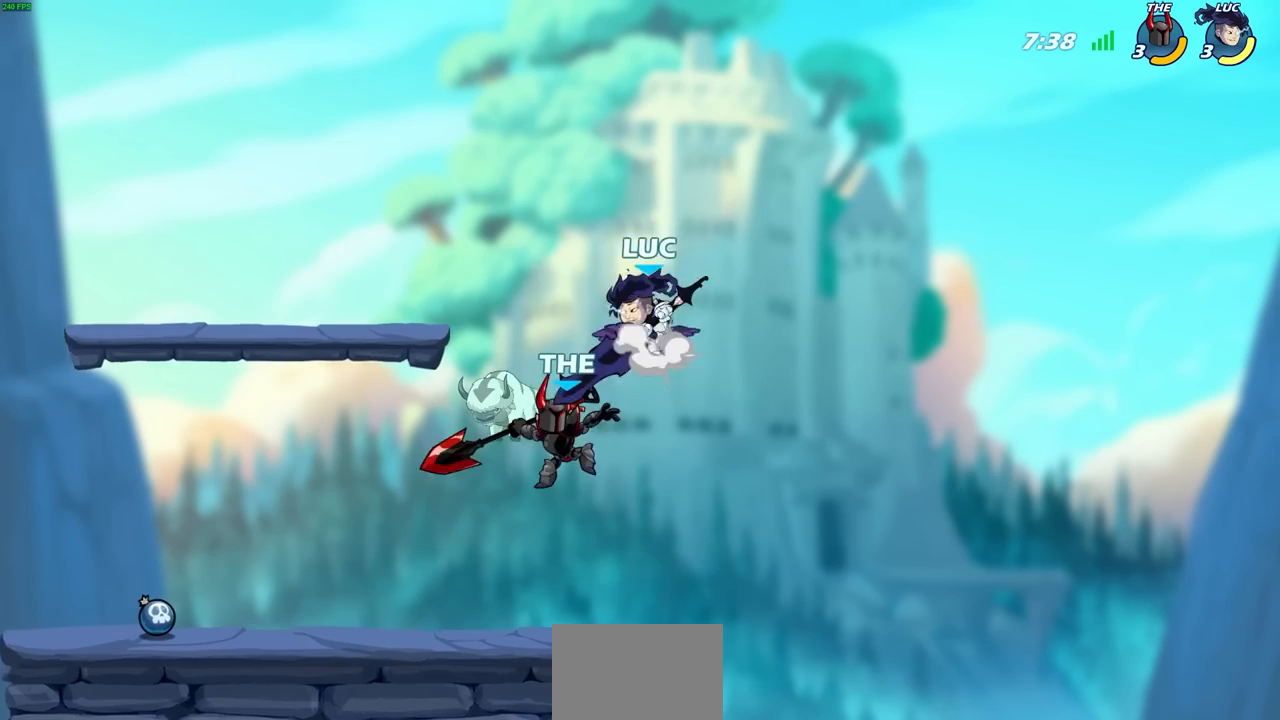
{"buttons": [], "left_stick": "down-left", "right_stick": "center", "events": [[50, "left_stick", "up-right"], [117, "CROSS", "up"], [183, "left_stick", "center"], [350, "left_stick", "down-left"]]}
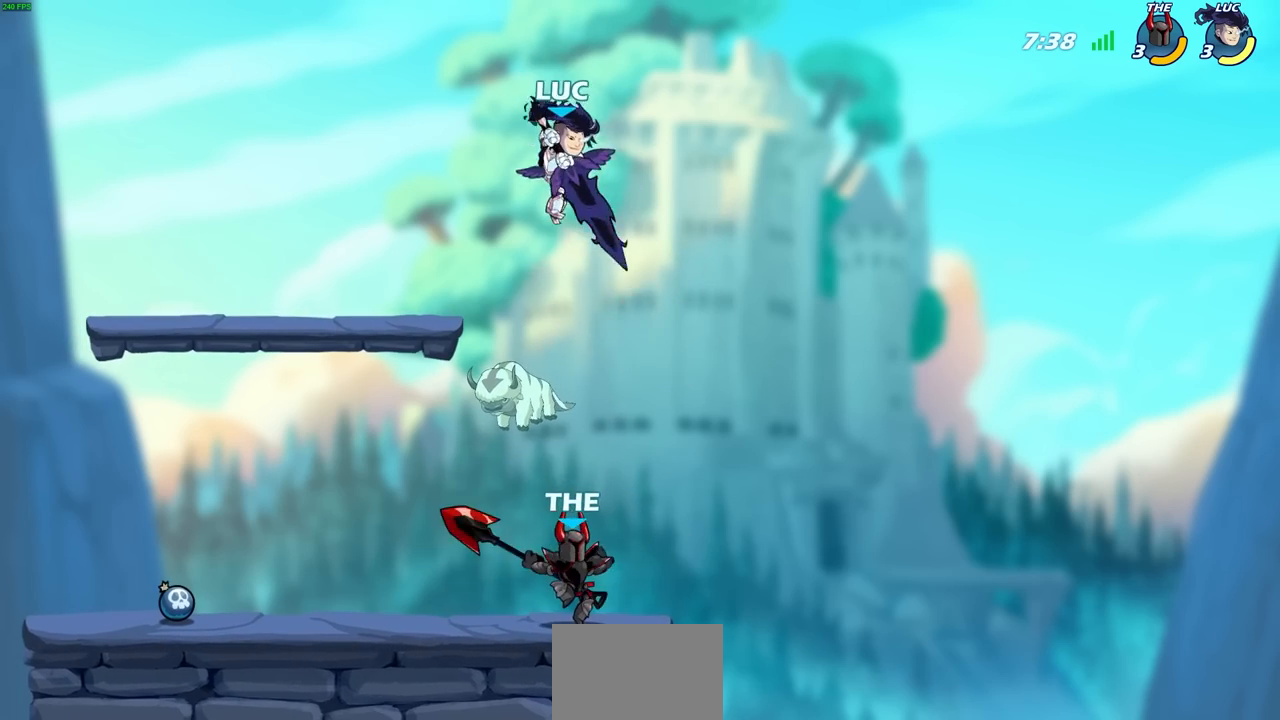
{"buttons": ["SQUARE"], "left_stick": "center", "right_stick": "center", "events": [[167, "SQUARE", "down"], [267, "SQUARE", "up"], [333, "SQUARE", "down"], [433, "SQUARE", "up"], [467, "left_stick", "center"], [500, "SQUARE", "down"]]}
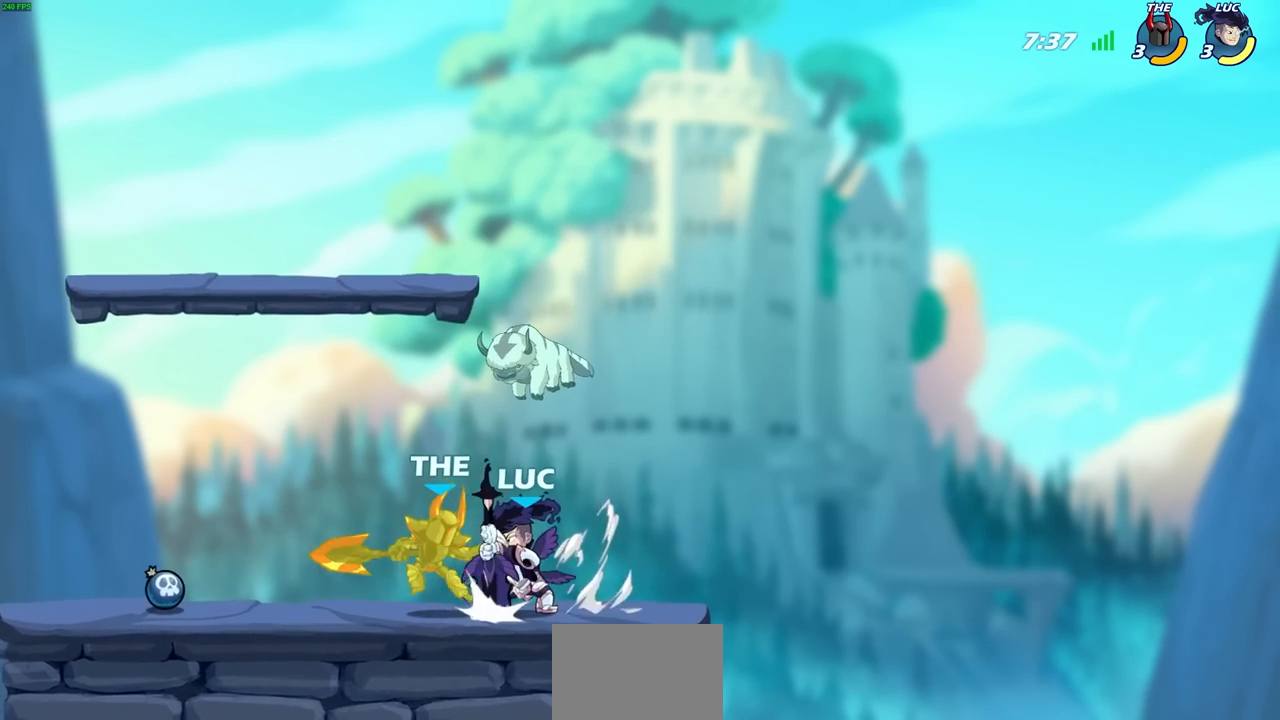
{"buttons": ["SQUARE"], "left_stick": "center", "right_stick": "center", "events": [[100, "SQUARE", "up"], [167, "SQUARE", "down"], [250, "SQUARE", "up"], [300, "SQUARE", "down"], [383, "SQUARE", "up"], [450, "SQUARE", "down"]]}
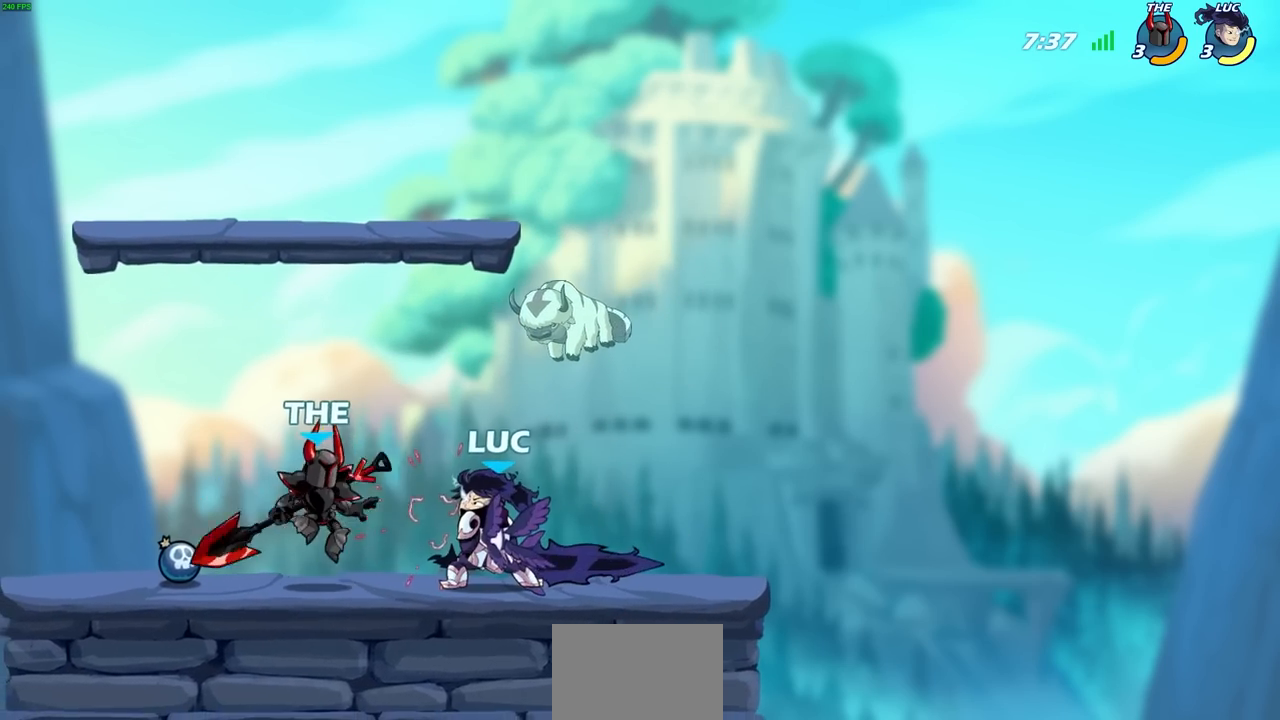
{"buttons": [], "left_stick": "left", "right_stick": "center", "events": [[33, "SQUARE", "up"], [333, "left_stick", "left"]]}
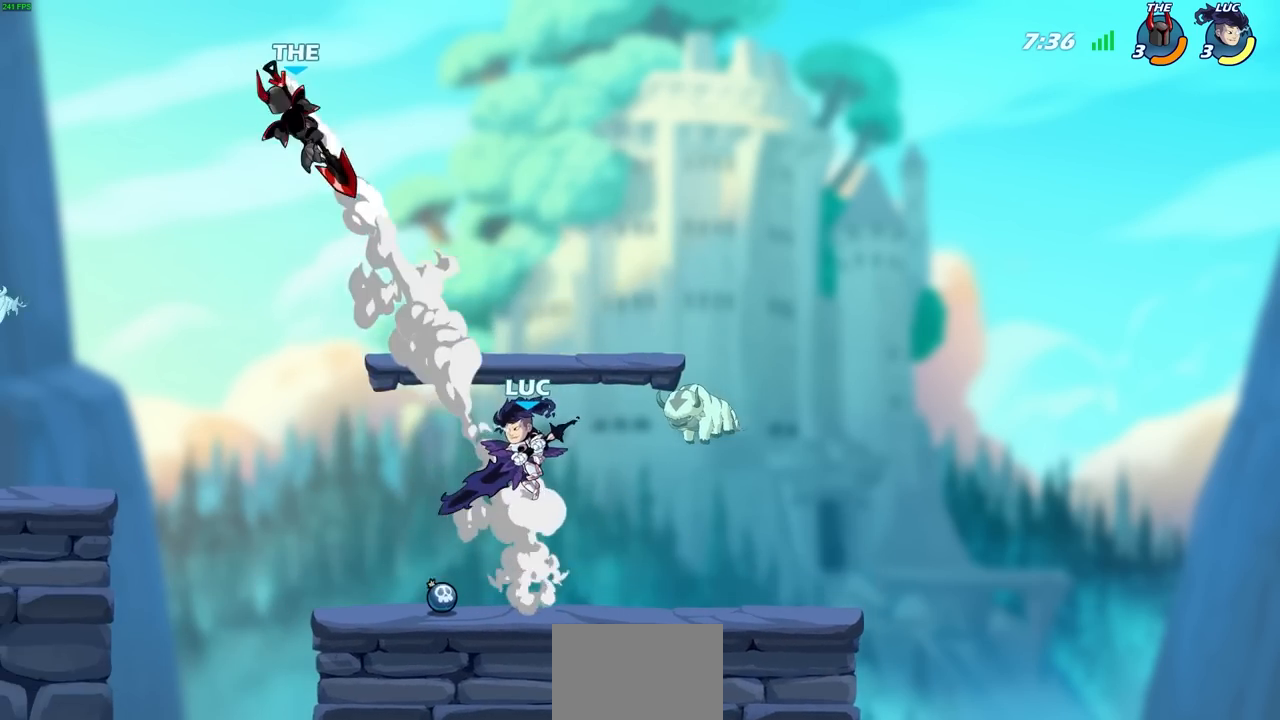
{"buttons": [], "left_stick": "up-left", "right_stick": "center", "events": [[117, "R2", "down"], [133, "CROSS", "down"], [133, "left_stick", "up-left"], [217, "CIRCLE", "down"], [233, "CROSS", "up"], [267, "R2", "up"], [350, "CIRCLE", "up"]]}
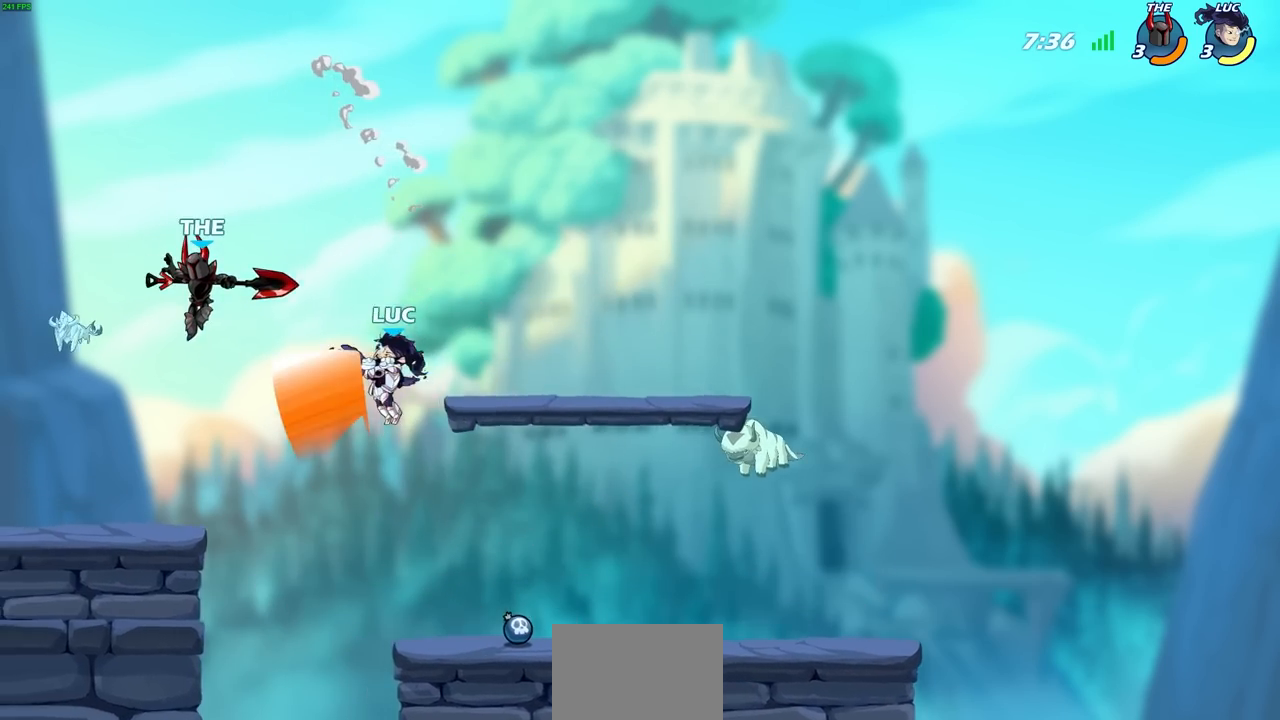
{"buttons": ["SQUARE"], "left_stick": "down-left", "right_stick": "center", "events": [[250, "left_stick", "up-right"], [367, "left_stick", "down-right"], [417, "SQUARE", "down"], [417, "left_stick", "down-left"]]}
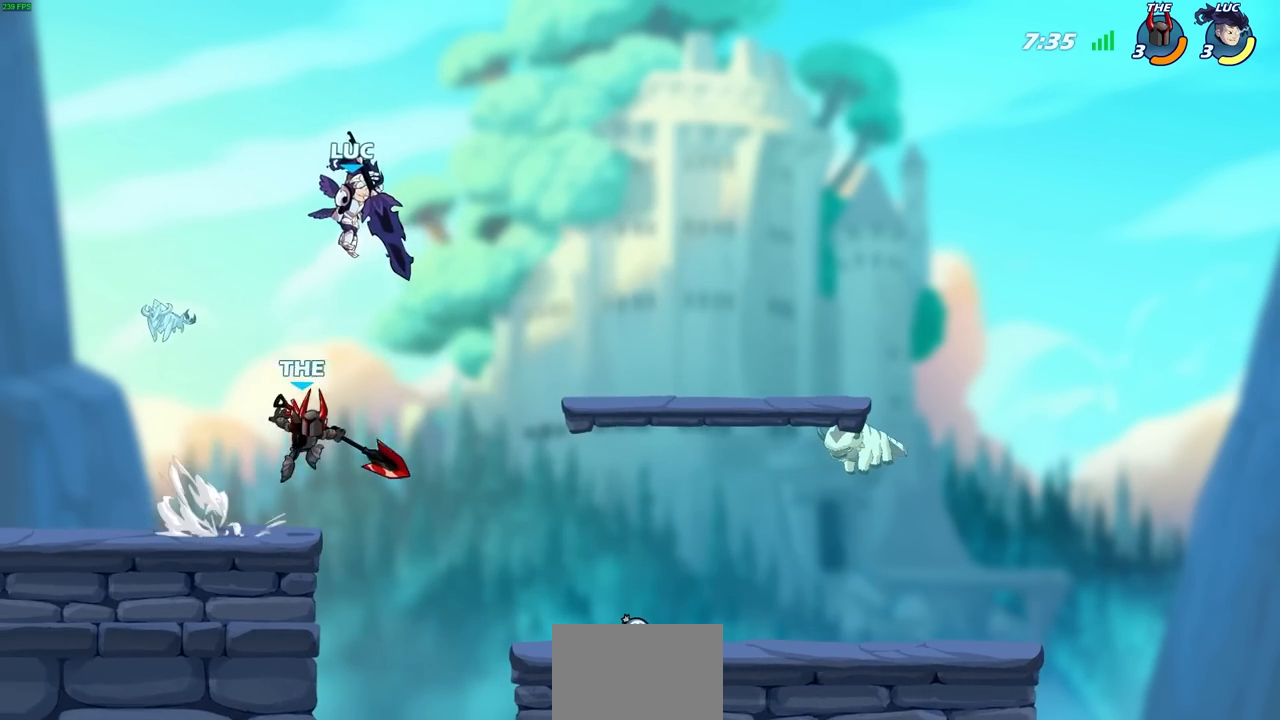
{"buttons": [], "left_stick": "right", "right_stick": "center", "events": [[17, "SQUARE", "up"], [417, "left_stick", "right"]]}
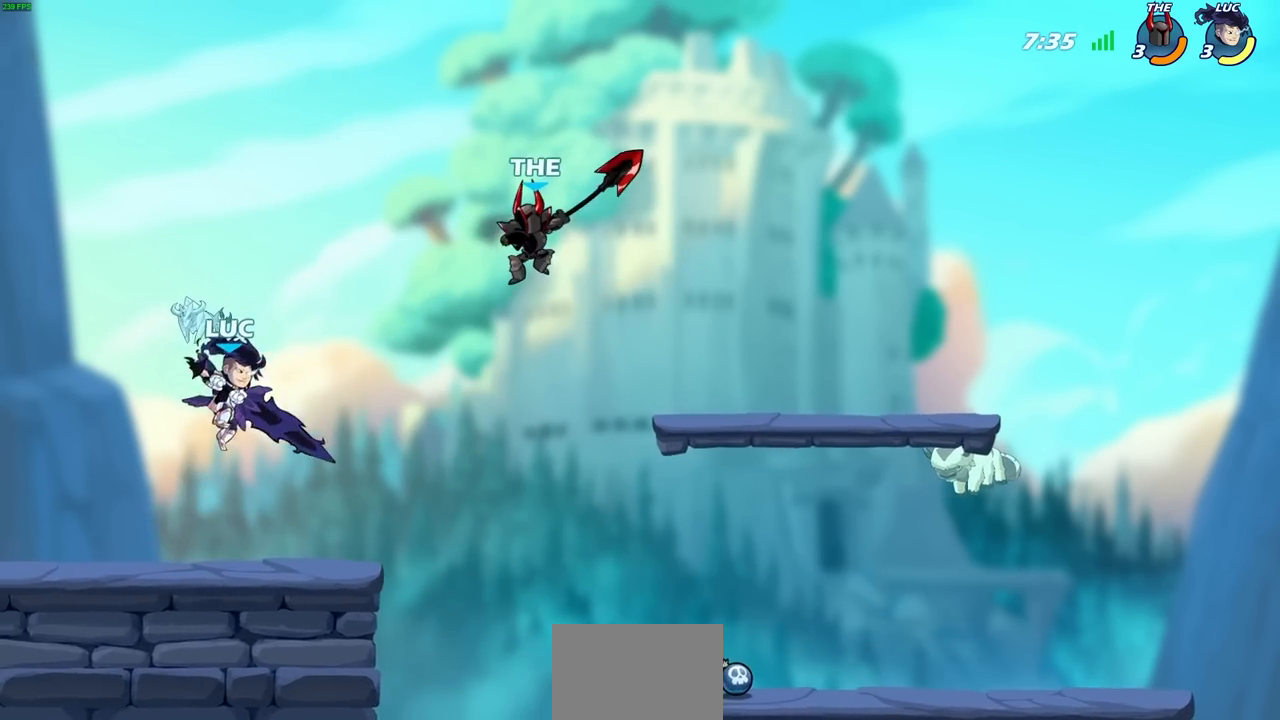
{"buttons": [], "left_stick": "up-left", "right_stick": "center", "events": [[183, "R2", "down"], [250, "CIRCLE", "down"], [250, "left_stick", "center"], [333, "R2", "up"], [350, "CIRCLE", "up"], [467, "left_stick", "up-left"]]}
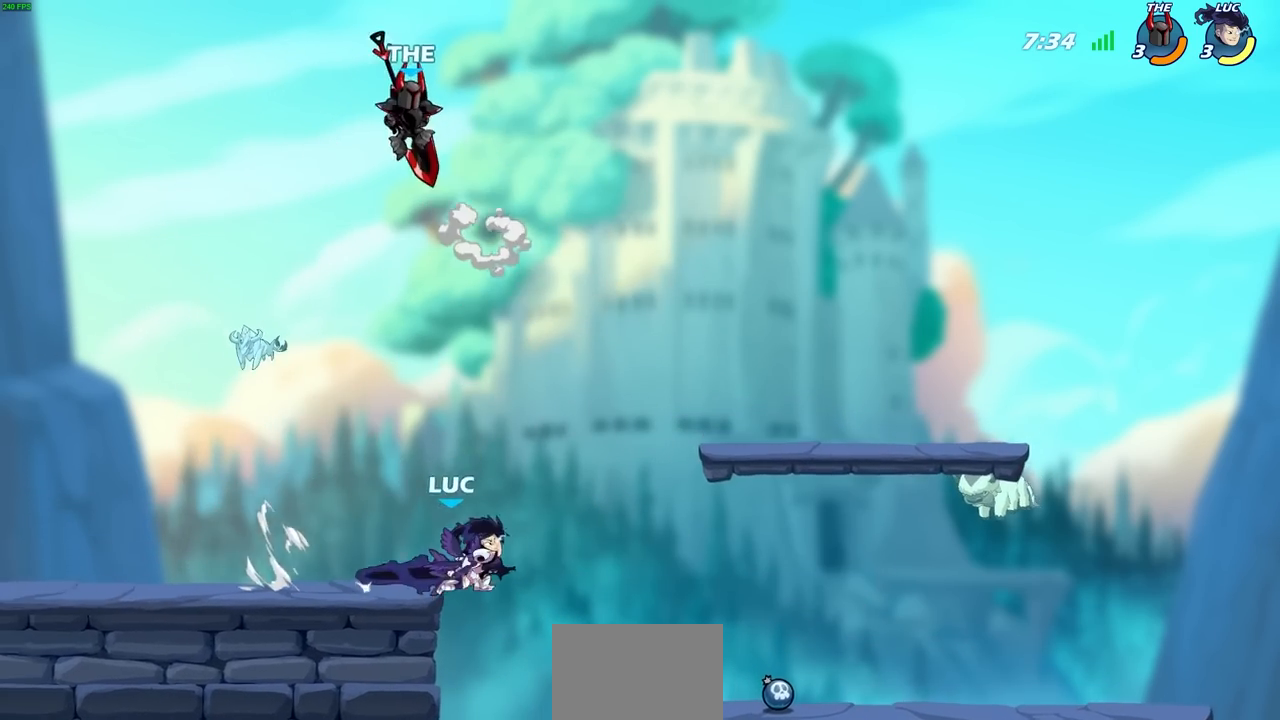
{"buttons": [], "left_stick": "center", "right_stick": "center", "events": [[133, "left_stick", "center"]]}